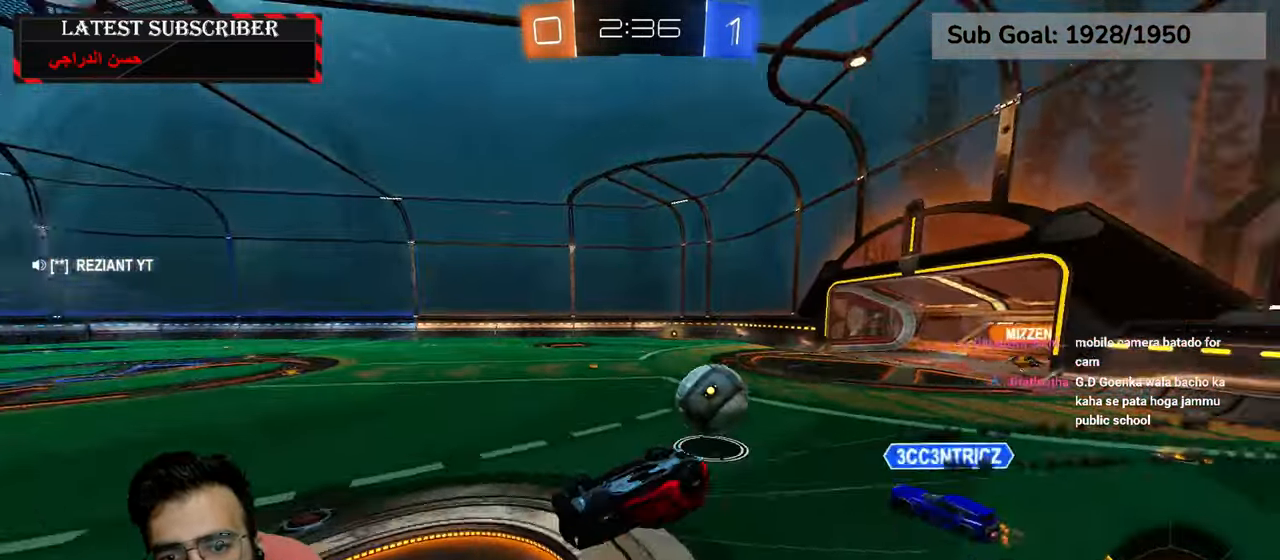
Gameplay with a controller (Xbox layout); each line is a JSON object with the inputs held at the frame after it (dt_ms = milliseconds from this image to that frame). "events" lists button and stick changes between this image and that frame as [ms after this image, input, new state], when the widget could be followed in between.
{"dt_ms": 500, "buttons": ["R1"], "left_stick": "center", "right_stick": "center", "events": [[50, "left_stick", "right"], [284, "L2", "up"], [300, "left_stick", "center"]]}
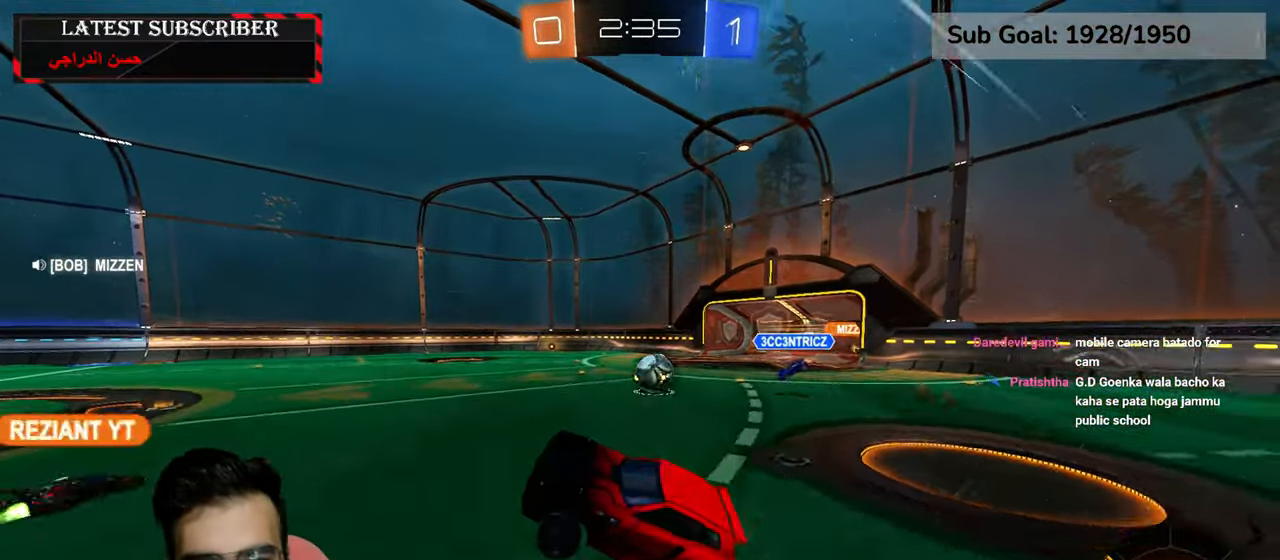
{"dt_ms": 500, "buttons": ["R1"], "left_stick": "down-right", "right_stick": "center", "events": [[84, "left_stick", "up-left"], [184, "left_stick", "center"], [400, "left_stick", "down-right"]]}
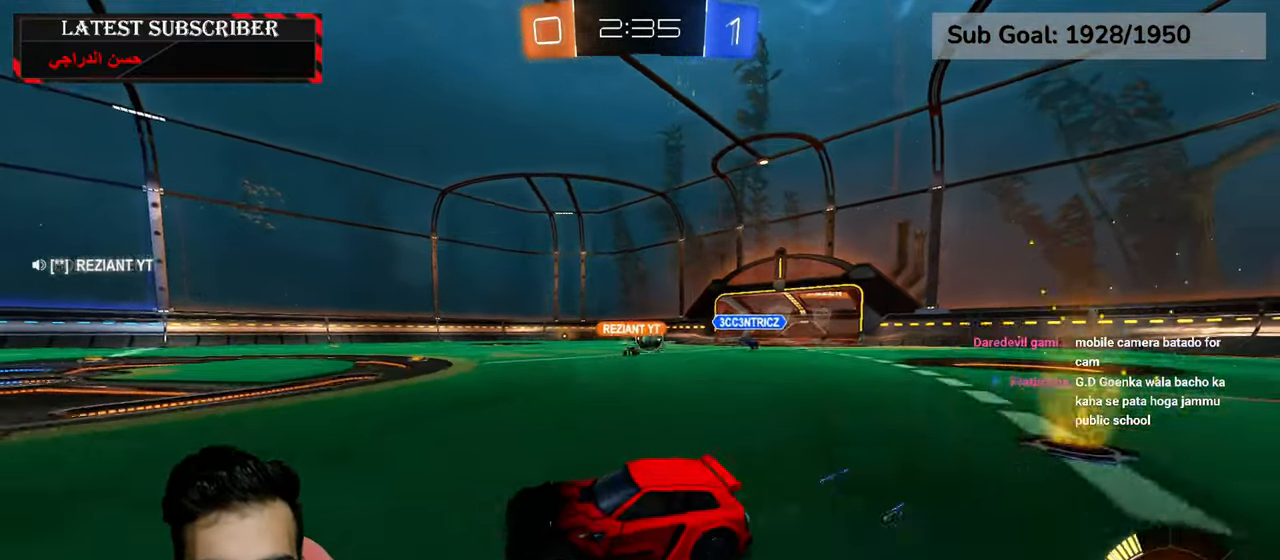
{"dt_ms": 500, "buttons": ["R1"], "left_stick": "down-right", "right_stick": "center", "events": []}
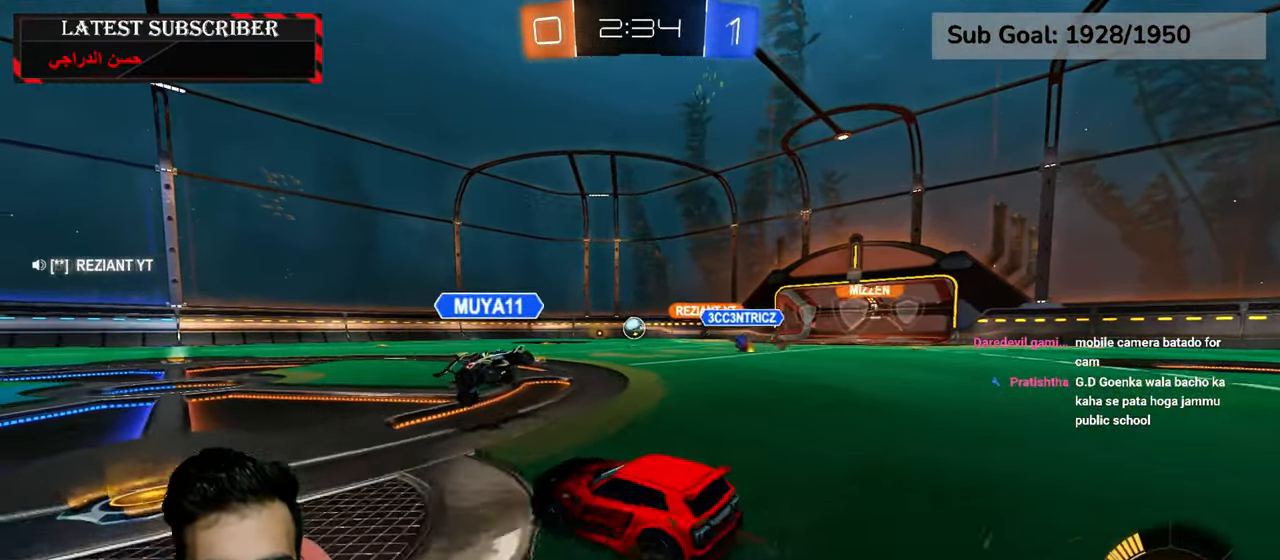
{"dt_ms": 500, "buttons": ["R1"], "left_stick": "down-right", "right_stick": "center", "events": []}
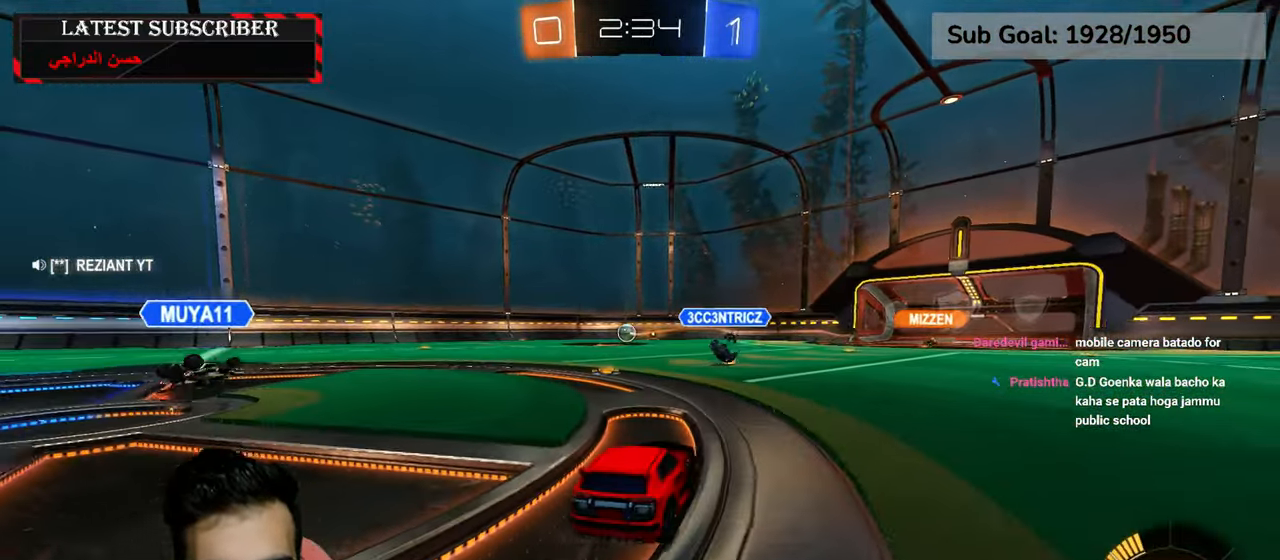
{"dt_ms": 500, "buttons": ["R1"], "left_stick": "center", "right_stick": "center", "events": [[434, "left_stick", "center"]]}
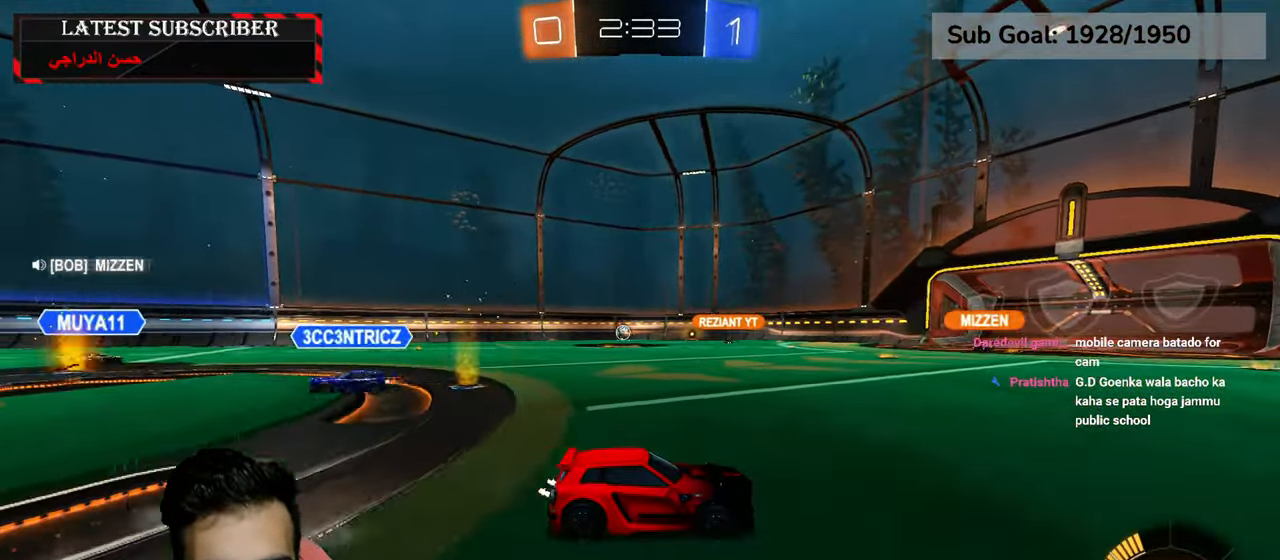
{"dt_ms": 500, "buttons": ["R1"], "left_stick": "left", "right_stick": "center", "events": [[117, "left_stick", "left"], [317, "left_stick", "center"], [450, "left_stick", "left"]]}
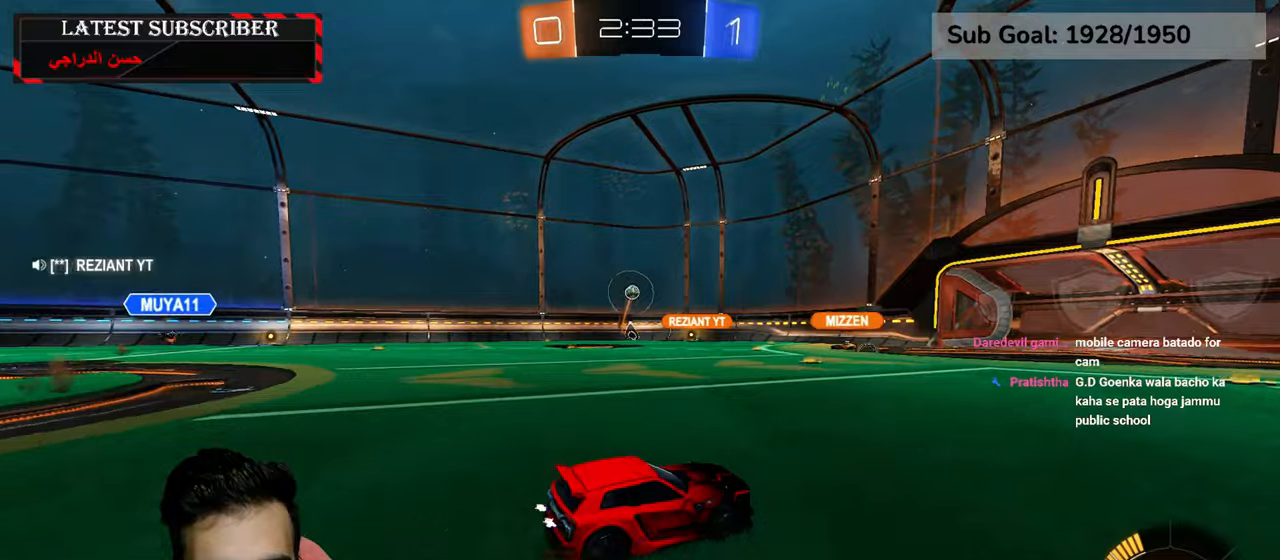
{"dt_ms": 1000, "buttons": ["R1"], "left_stick": "left", "right_stick": "center", "events": [[67, "left_stick", "center"], [334, "left_stick", "left"]]}
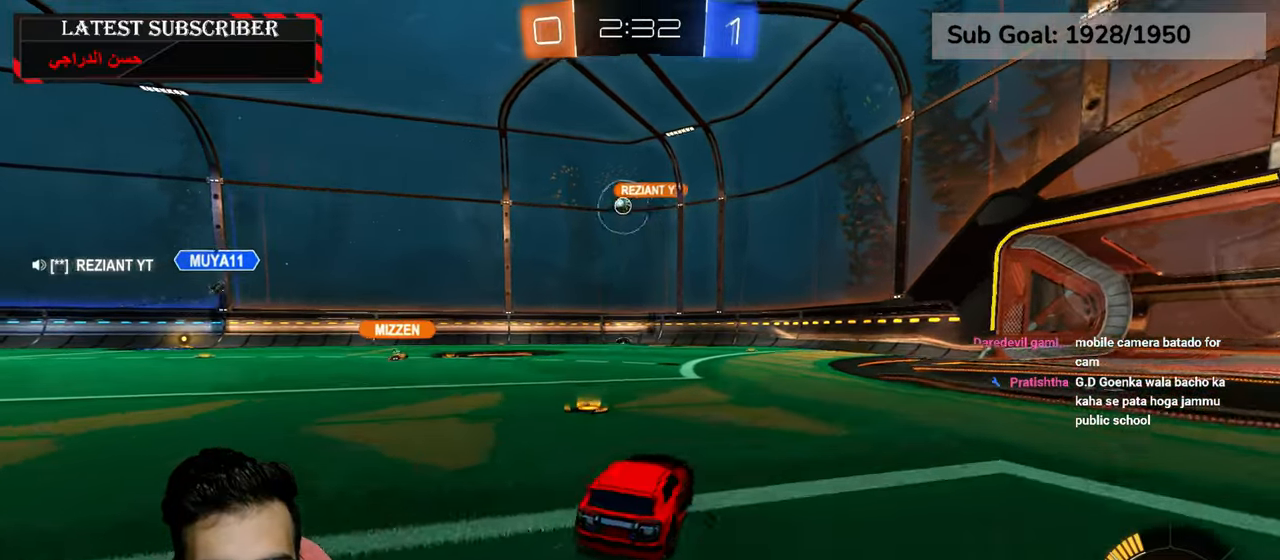
{"dt_ms": 500, "buttons": ["R1"], "left_stick": "left", "right_stick": "center", "events": []}
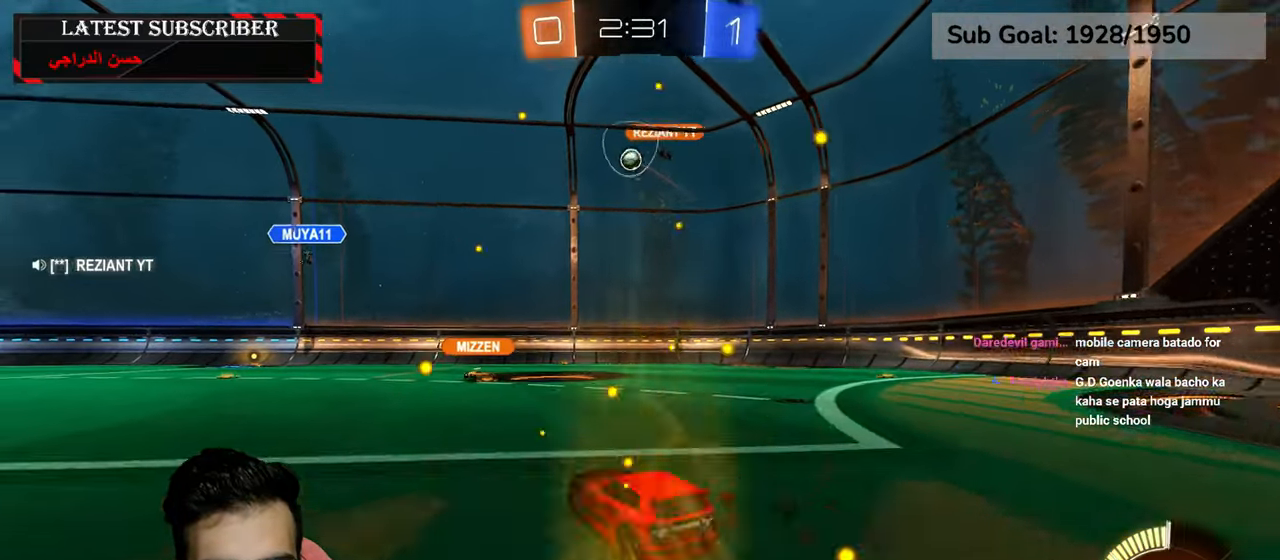
{"dt_ms": 500, "buttons": ["R1"], "left_stick": "left", "right_stick": "center", "events": []}
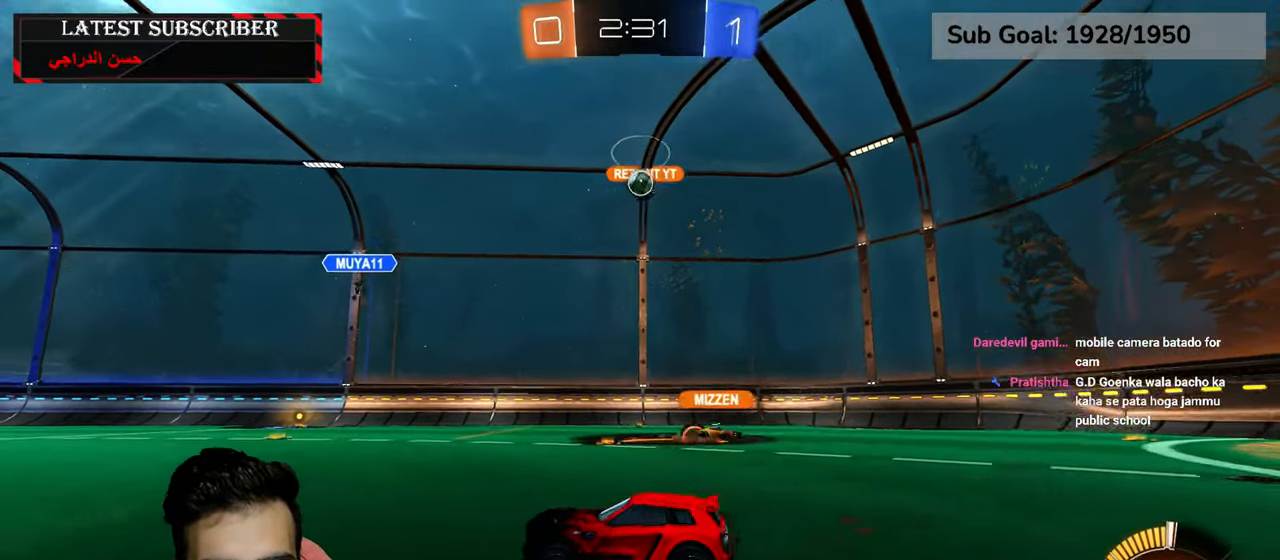
{"dt_ms": 500, "buttons": ["R1"], "left_stick": "left", "right_stick": "center", "events": [[184, "left_stick", "center"], [500, "left_stick", "left"]]}
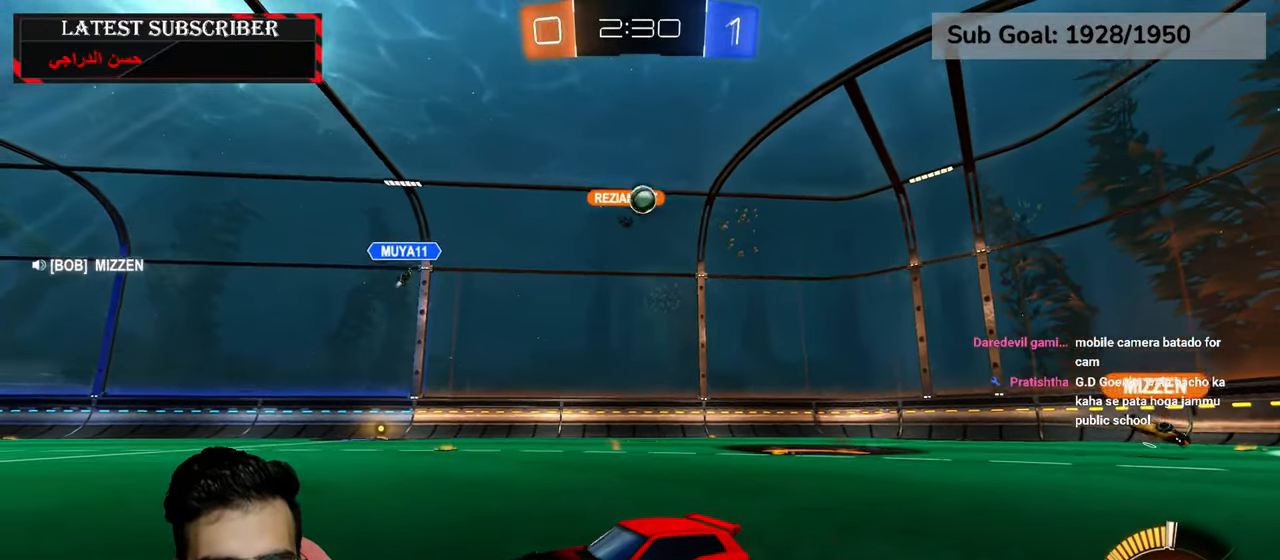
{"dt_ms": 500, "buttons": ["R1"], "left_stick": "down-right", "right_stick": "center", "events": [[200, "left_stick", "down-right"], [384, "B", "down"], [484, "B", "up"]]}
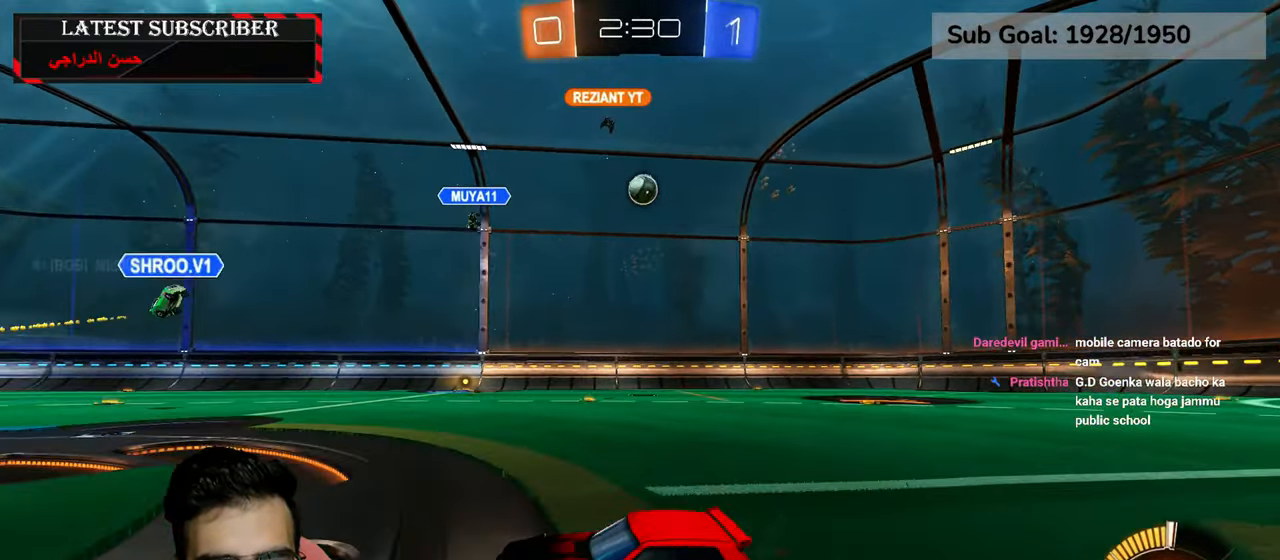
{"dt_ms": 500, "buttons": ["R1"], "left_stick": "down-right", "right_stick": "center", "events": []}
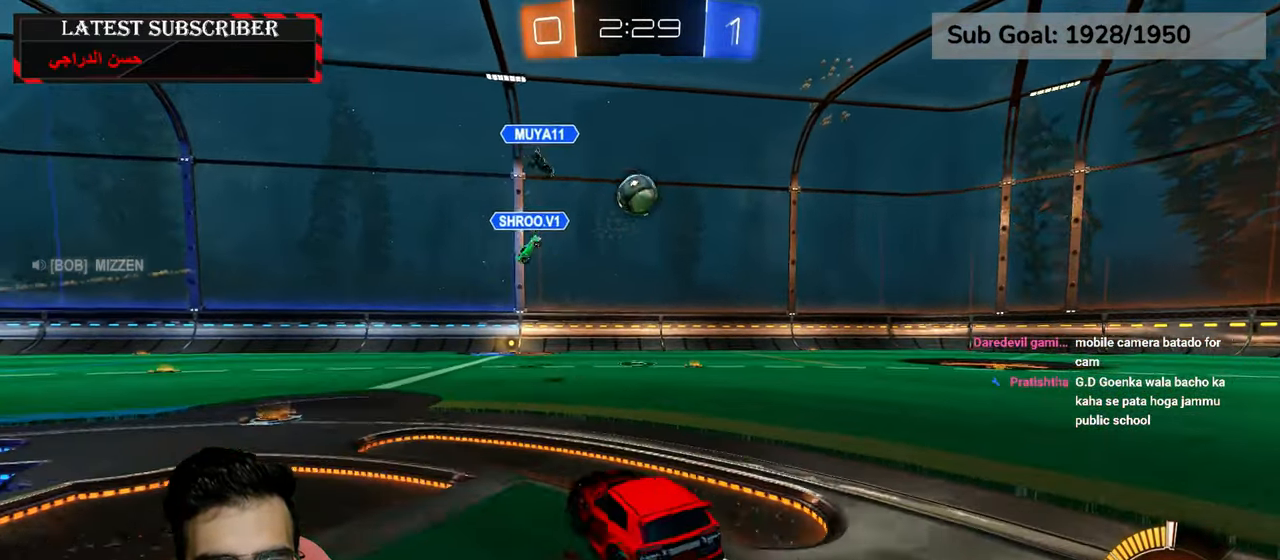
{"dt_ms": 500, "buttons": ["R1"], "left_stick": "center", "right_stick": "center", "events": [[234, "left_stick", "center"], [284, "left_stick", "left"], [434, "left_stick", "center"]]}
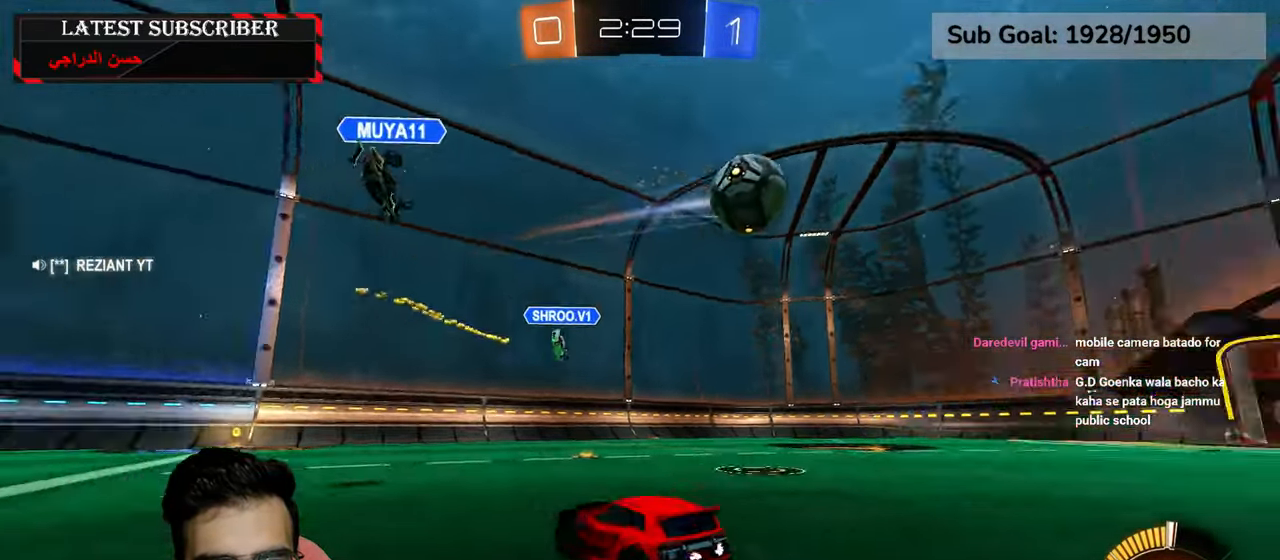
{"dt_ms": 500, "buttons": ["R1", "R2"], "left_stick": "left", "right_stick": "center", "events": [[117, "R2", "down"], [167, "Y", "down"], [250, "Y", "up"], [450, "left_stick", "left"]]}
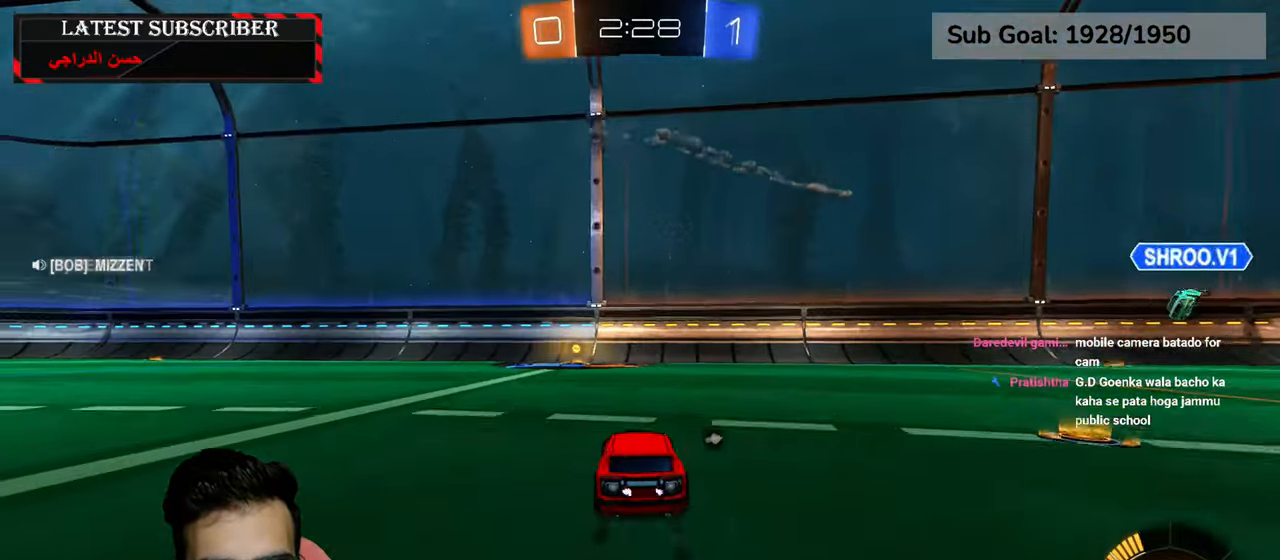
{"dt_ms": 500, "buttons": ["R1", "R2"], "left_stick": "down-right", "right_stick": "center", "events": [[84, "left_stick", "center"], [217, "left_stick", "left"], [250, "Y", "down"], [367, "Y", "up"], [384, "left_stick", "down-right"]]}
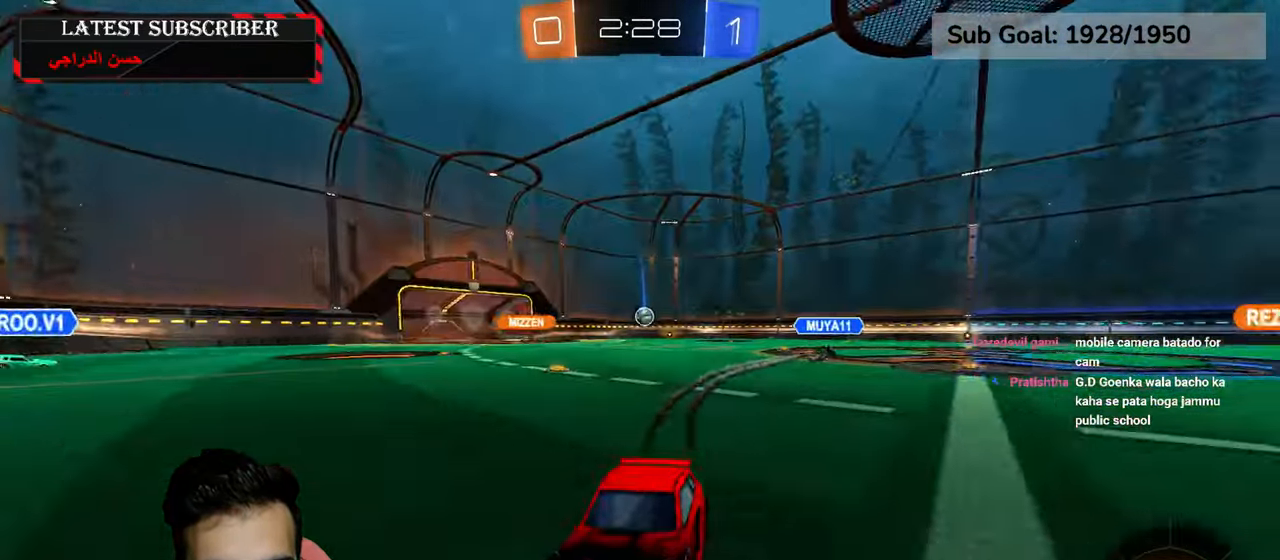
{"dt_ms": 500, "buttons": ["R1"], "left_stick": "down-right", "right_stick": "center", "events": [[17, "B", "down"], [67, "R2", "up"], [117, "B", "up"], [200, "B", "down"], [284, "B", "up"]]}
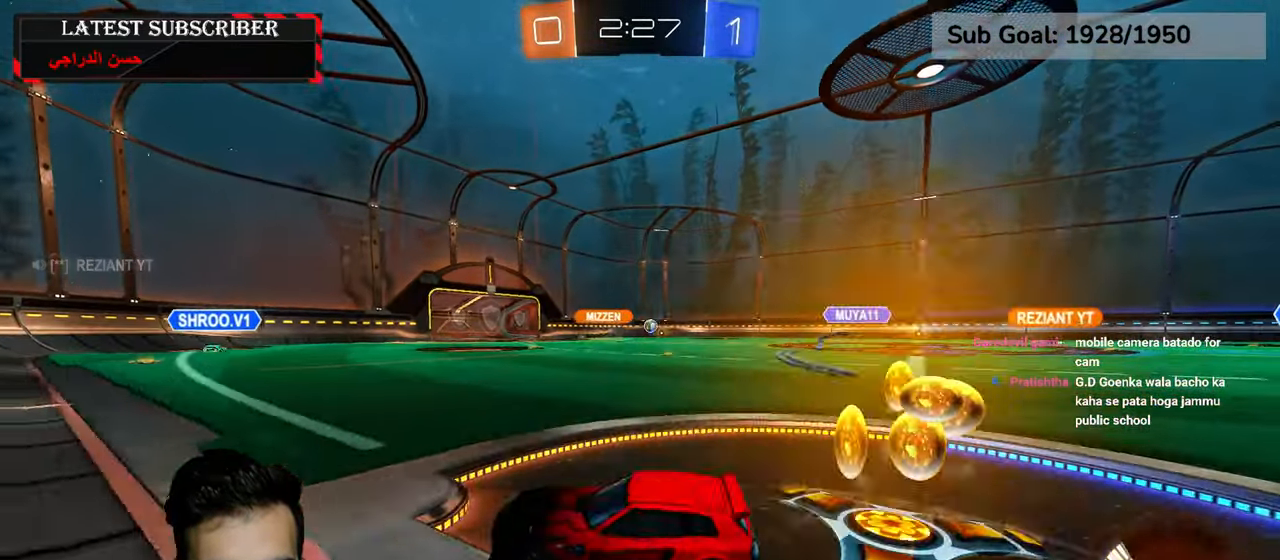
{"dt_ms": 500, "buttons": ["R2"], "left_stick": "down-right", "right_stick": "center", "events": [[417, "R2", "down"], [484, "R1", "up"]]}
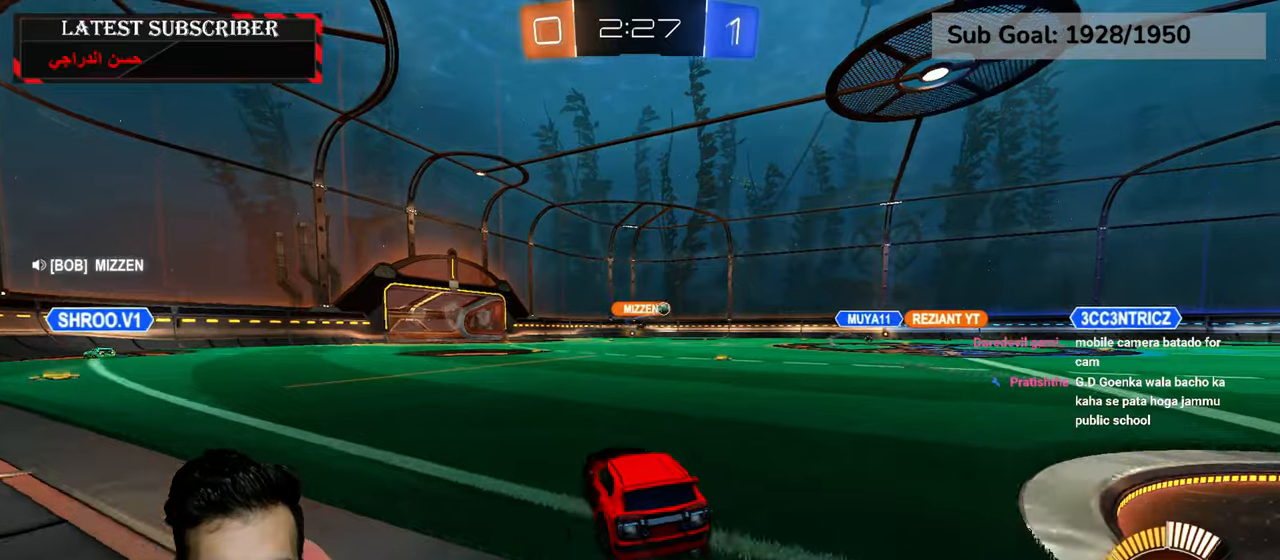
{"dt_ms": 500, "buttons": ["R1", "R2"], "left_stick": "left", "right_stick": "center", "events": [[217, "left_stick", "center"], [484, "left_stick", "left"], [500, "R1", "down"]]}
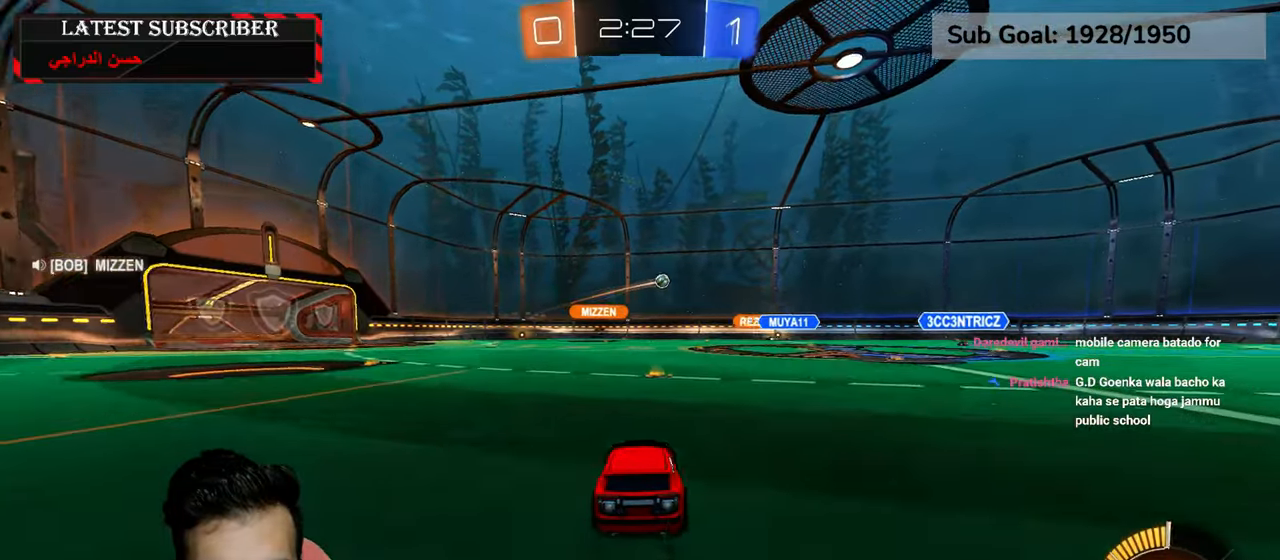
{"dt_ms": 500, "buttons": ["R1"], "left_stick": "down-right", "right_stick": "center", "events": [[50, "left_stick", "center"], [100, "R2", "up"], [100, "left_stick", "down-right"], [234, "left_stick", "center"], [350, "left_stick", "down-right"]]}
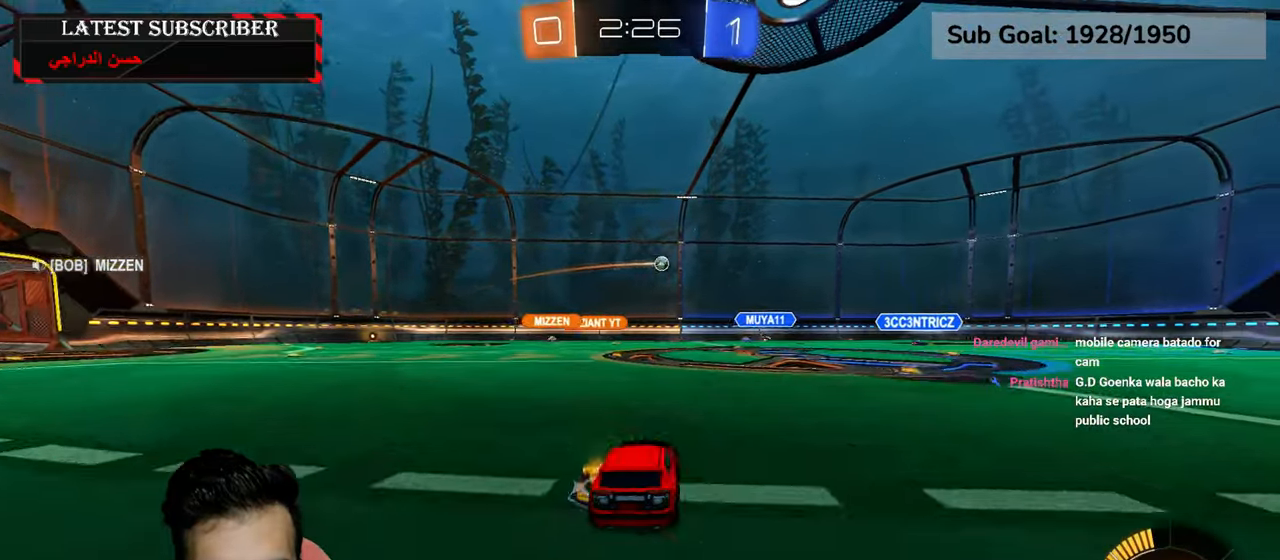
{"dt_ms": 500, "buttons": ["R1"], "left_stick": "center", "right_stick": "center", "events": [[367, "left_stick", "center"]]}
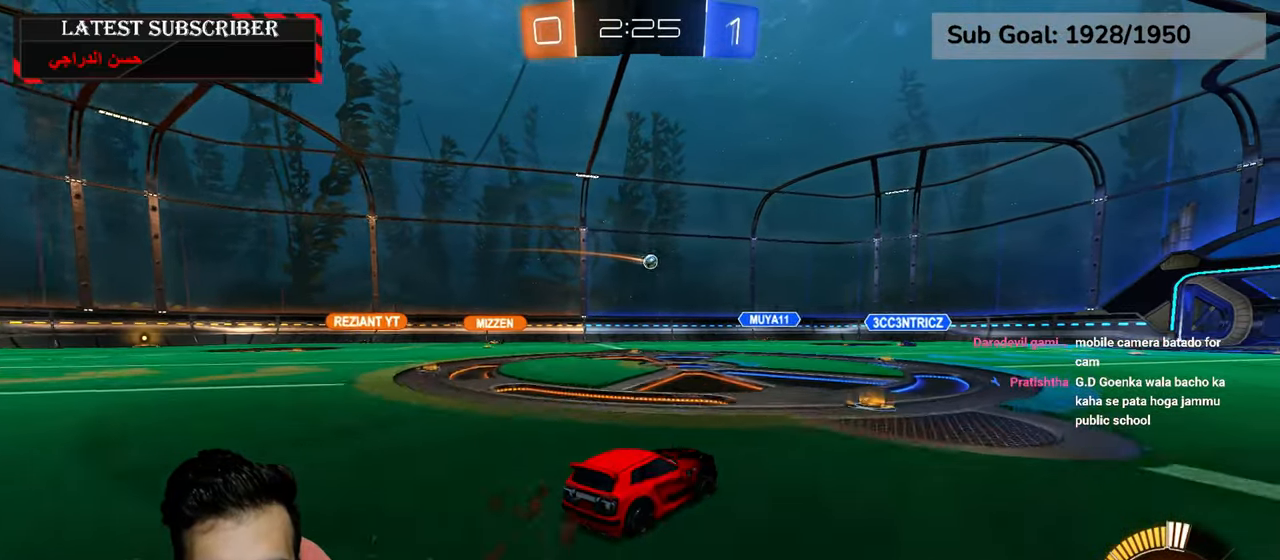
{"dt_ms": 500, "buttons": ["R1"], "left_stick": "down-right", "right_stick": "center", "events": [[34, "left_stick", "left"], [84, "R2", "down"], [117, "left_stick", "center"], [184, "left_stick", "down-right"], [234, "R2", "up"], [284, "left_stick", "left"], [484, "left_stick", "down-right"]]}
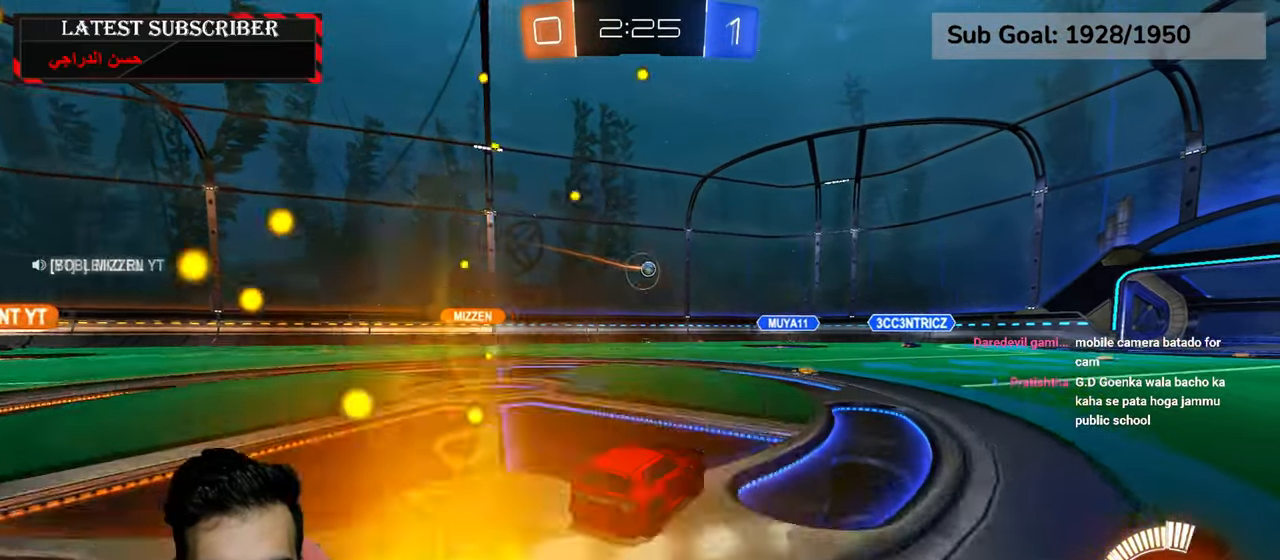
{"dt_ms": 500, "buttons": ["R1"], "left_stick": "left", "right_stick": "center", "events": [[84, "left_stick", "center"], [134, "left_stick", "left"], [267, "left_stick", "center"], [400, "left_stick", "left"]]}
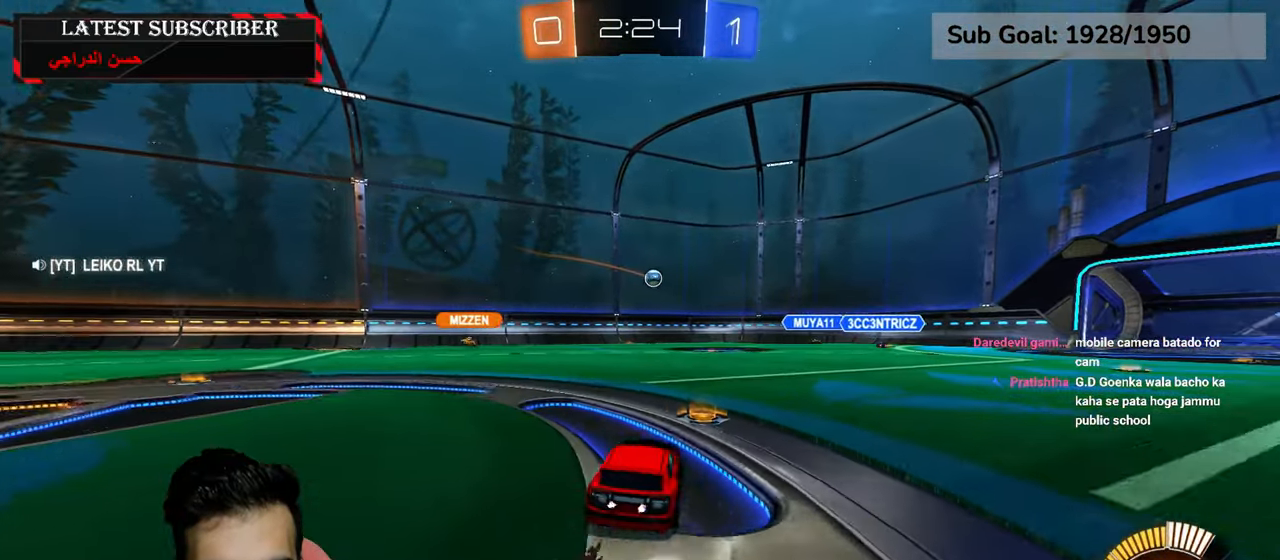
{"dt_ms": 500, "buttons": ["R1"], "left_stick": "down-right", "right_stick": "center", "events": [[117, "B", "down"], [217, "B", "up"], [400, "left_stick", "down-right"]]}
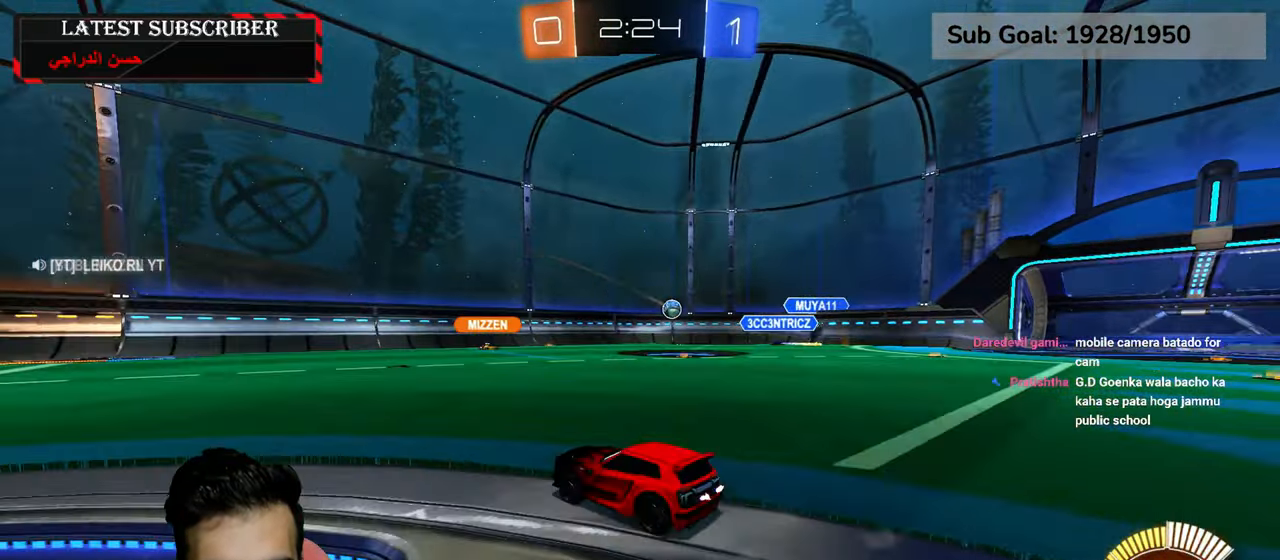
{"dt_ms": 500, "buttons": ["R1"], "left_stick": "down-right", "right_stick": "center", "events": [[167, "R1", "up"], [217, "L1", "down"], [384, "L1", "up"], [484, "R1", "down"]]}
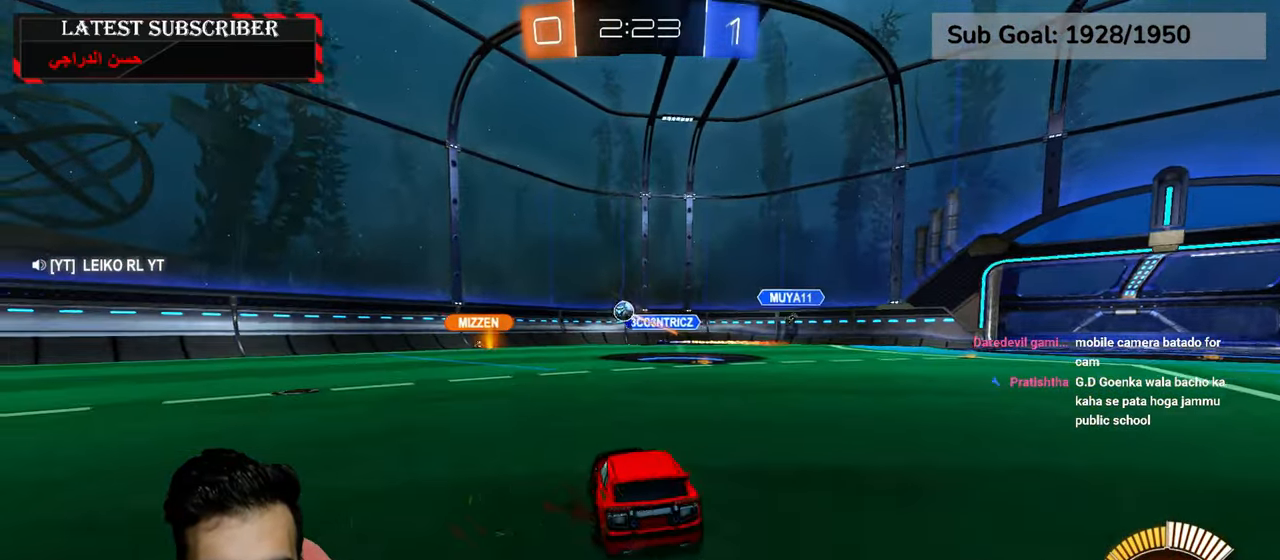
{"dt_ms": 500, "buttons": ["R1"], "left_stick": "down-right", "right_stick": "center", "events": []}
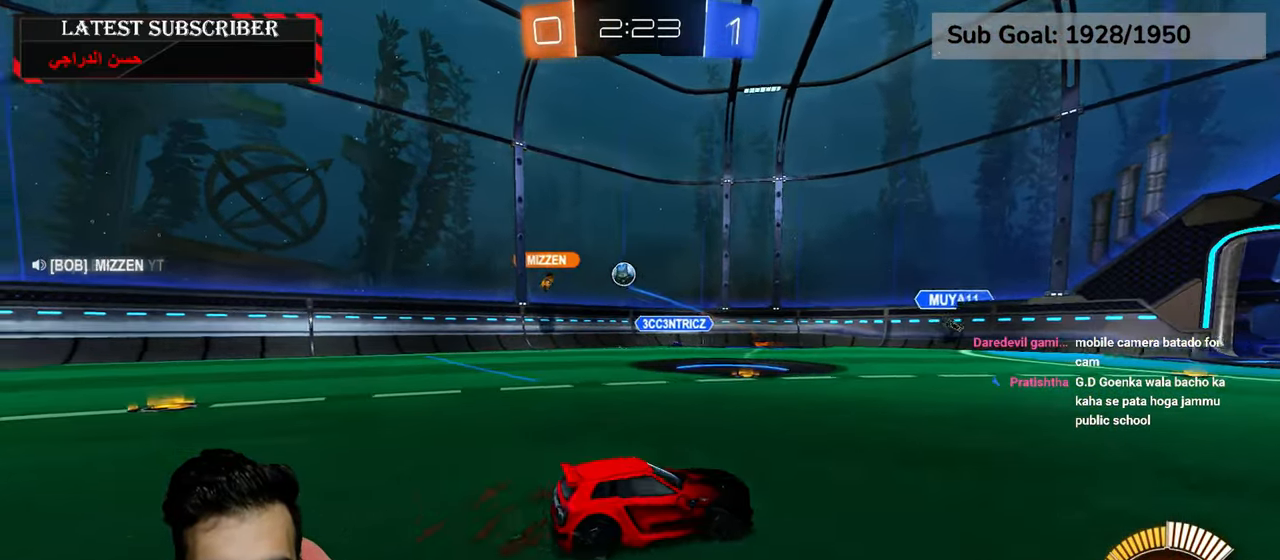
{"dt_ms": 500, "buttons": ["R1"], "left_stick": "down-right", "right_stick": "center", "events": []}
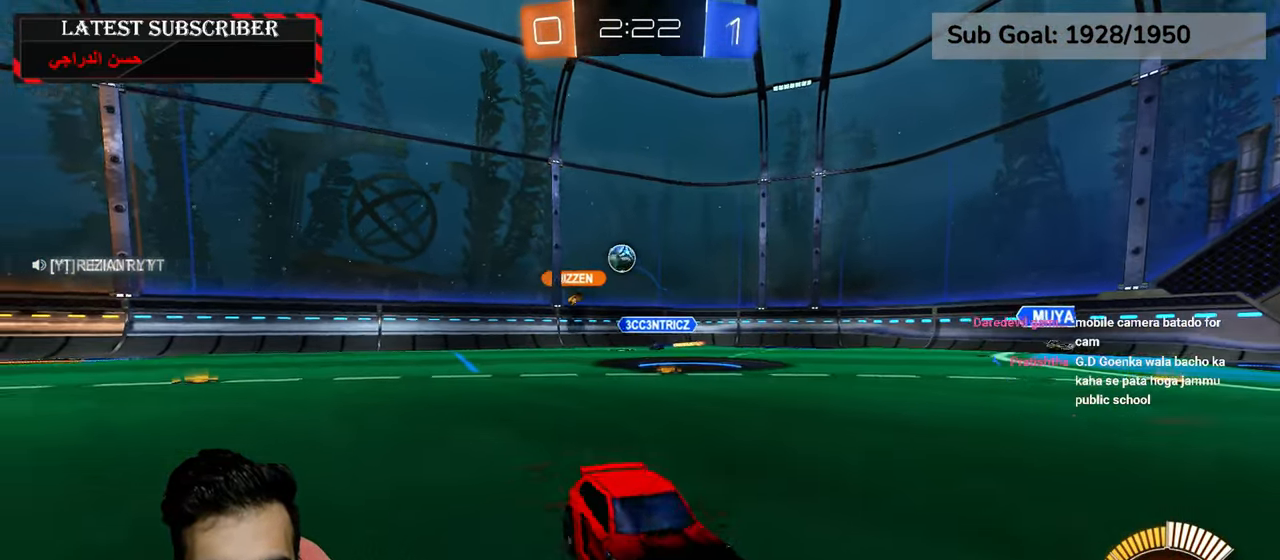
{"dt_ms": 500, "buttons": ["R1"], "left_stick": "center", "right_stick": "center", "events": [[434, "left_stick", "center"]]}
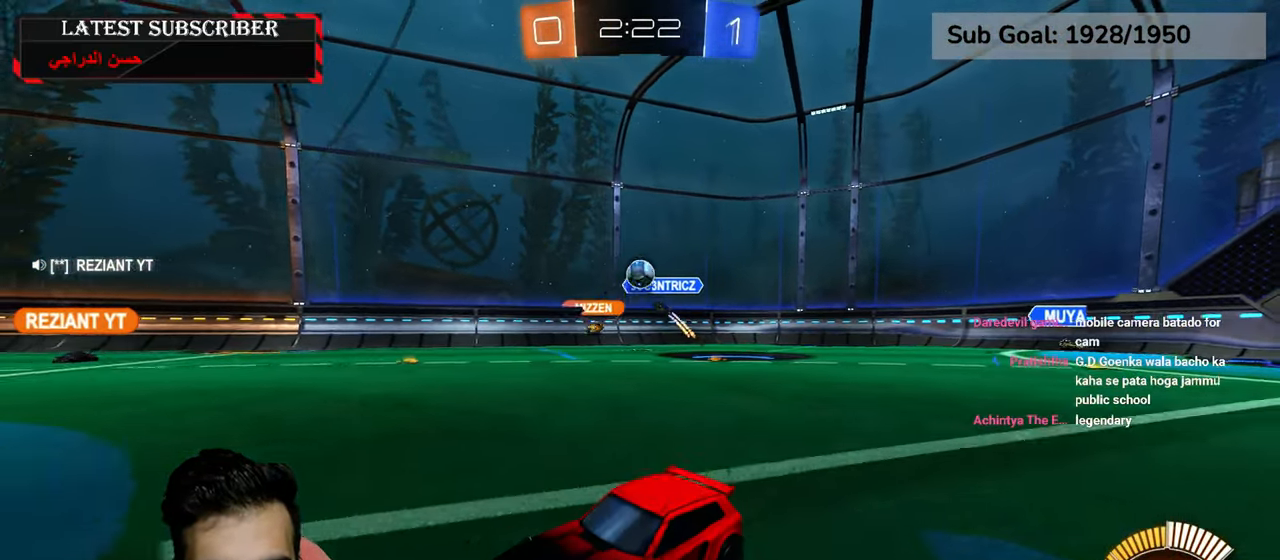
{"dt_ms": 500, "buttons": ["R1", "R2"], "left_stick": "center", "right_stick": "center", "events": [[150, "R2", "down"], [250, "left_stick", "down-right"], [384, "left_stick", "center"]]}
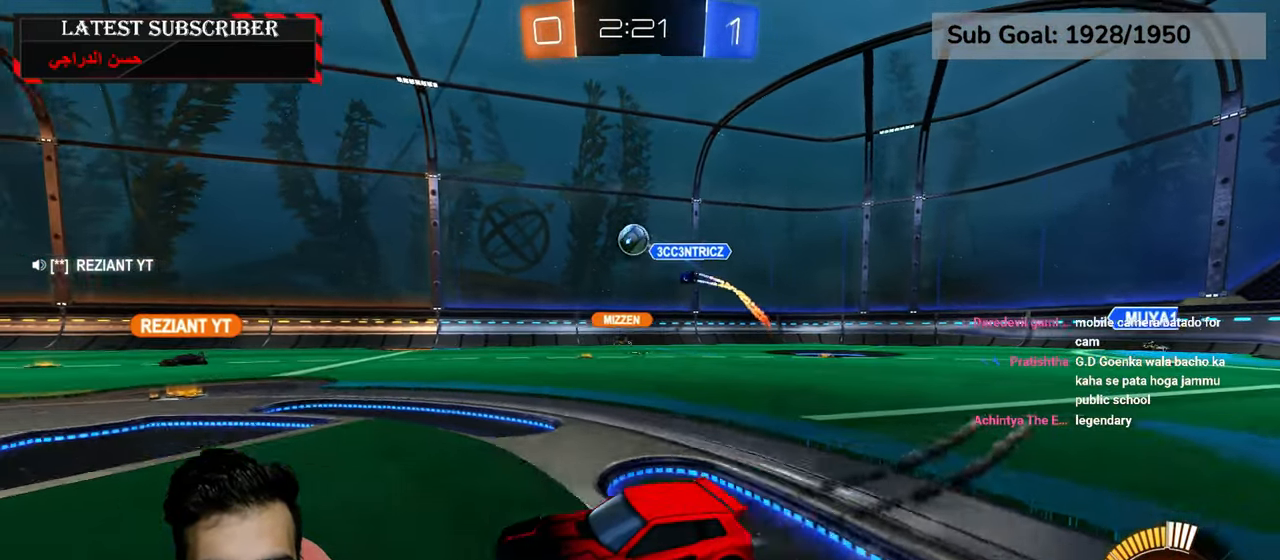
{"dt_ms": 500, "buttons": ["R1"], "left_stick": "center", "right_stick": "center", "events": [[267, "R2", "up"]]}
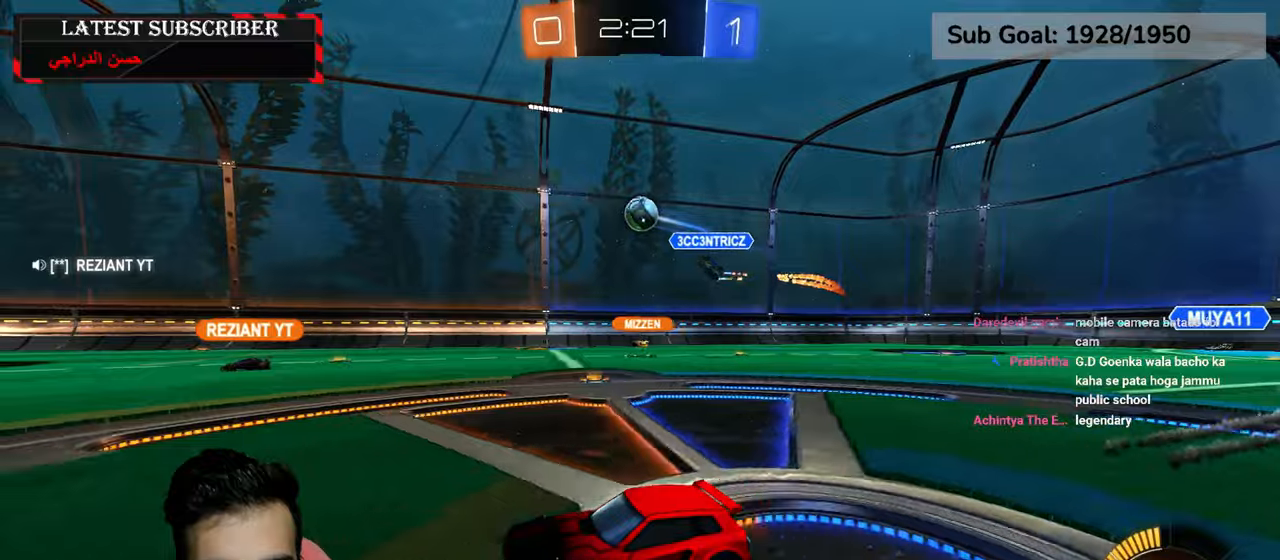
{"dt_ms": 500, "buttons": ["R1"], "left_stick": "center", "right_stick": "center", "events": []}